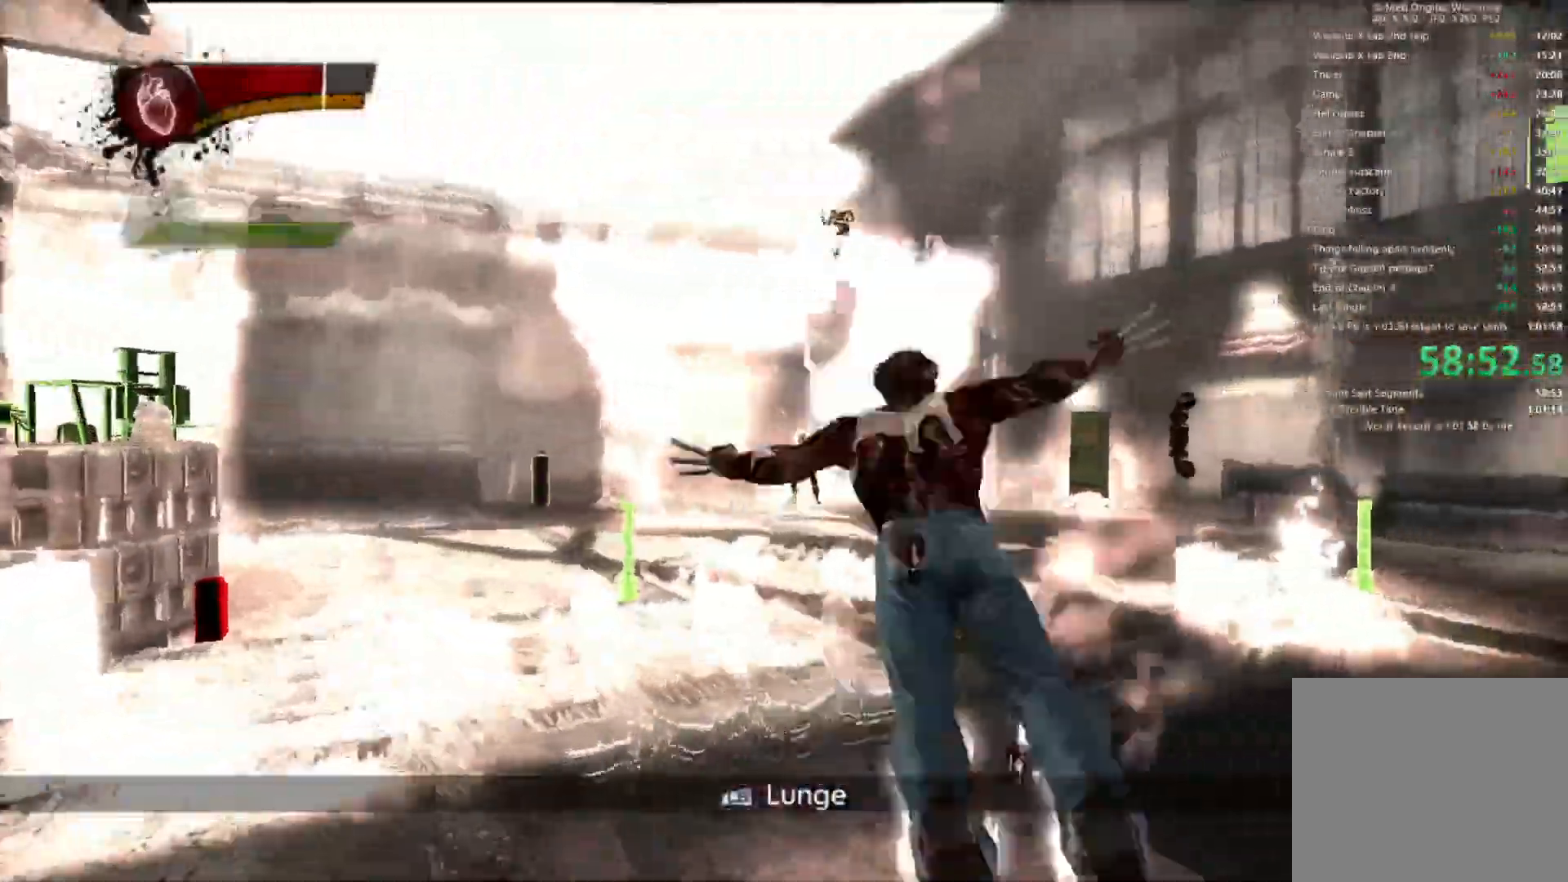
Gameplay with a controller (PlayStation layout); each line is a JSON object with the inputs held at the frame after it (dt_ms = milliseconds from this image to that frame). "events" lists button and stick changes between this image and that frame as [ms after this image, input, new state], when the widget could be followed in between.
{"dt_ms": 500, "buttons": [], "left_stick": "center", "right_stick": "center", "events": [[67, "L1", "up"], [67, "L2", "up"], [100, "R1", "up"], [383, "left_stick", "center"], [467, "right_stick", "center"]]}
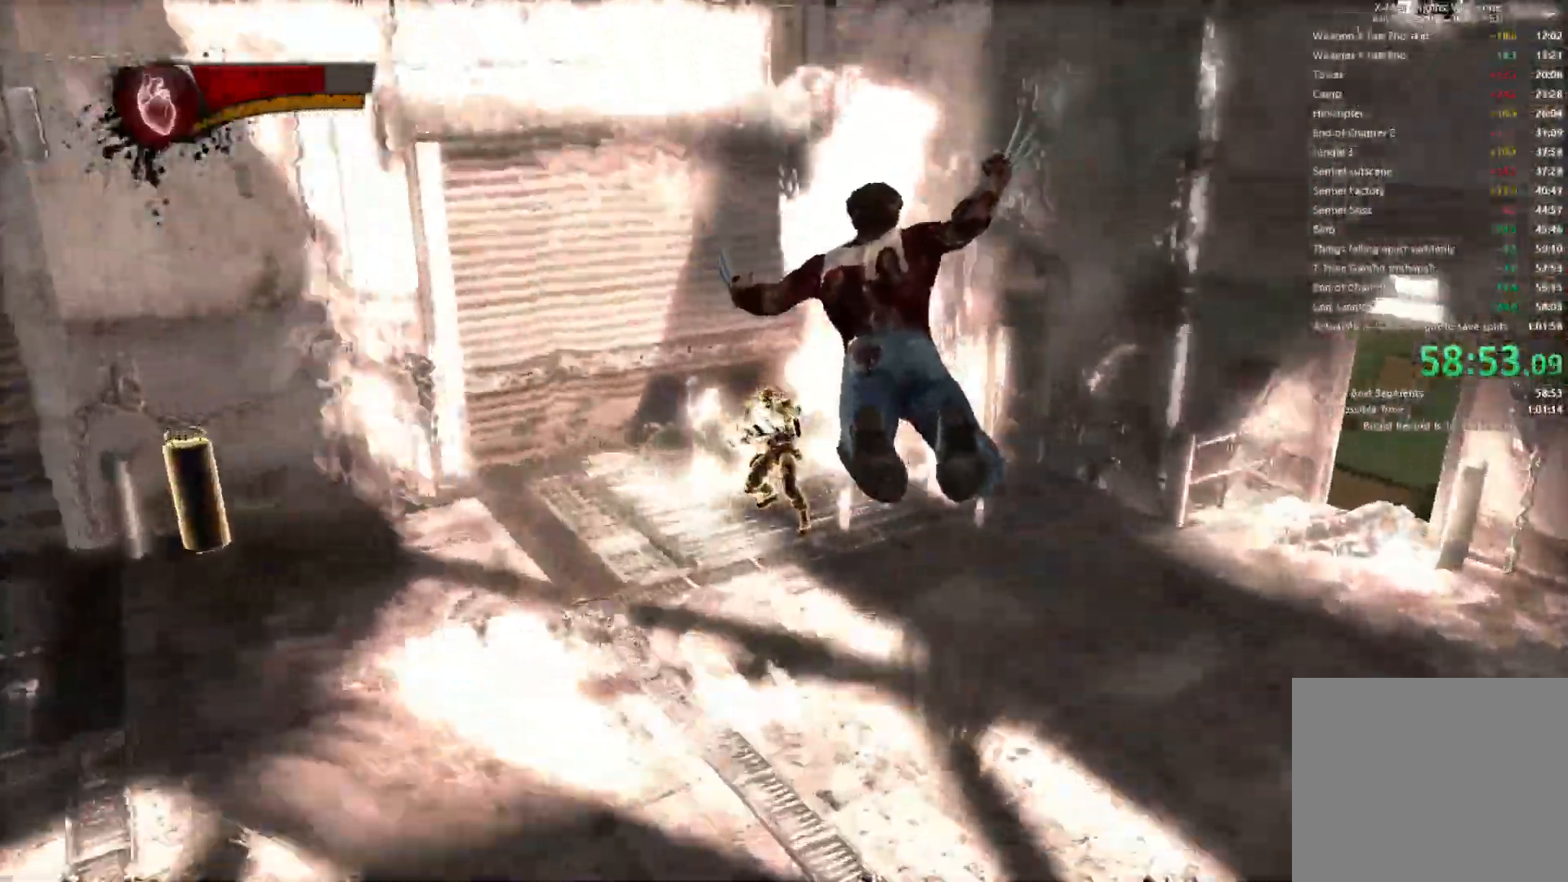
{"dt_ms": 500, "buttons": [], "left_stick": "down-right", "right_stick": "up-left", "events": [[17, "right_stick", "up-left"], [83, "left_stick", "up"], [167, "left_stick", "up-right"], [433, "left_stick", "down-right"]]}
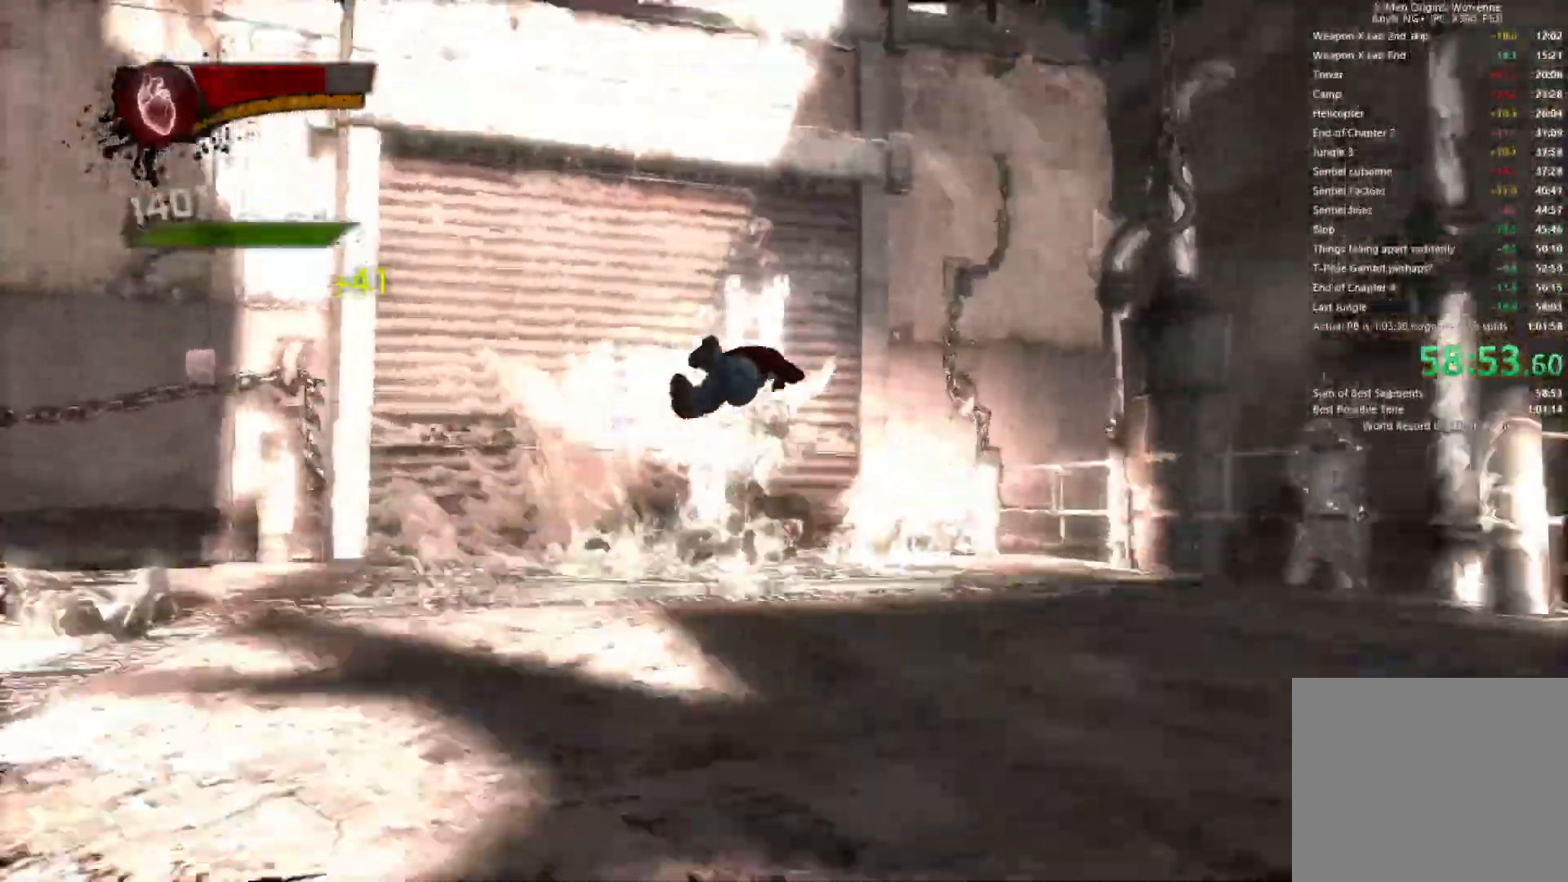
{"dt_ms": 1000, "buttons": [], "left_stick": "down", "right_stick": "down"}
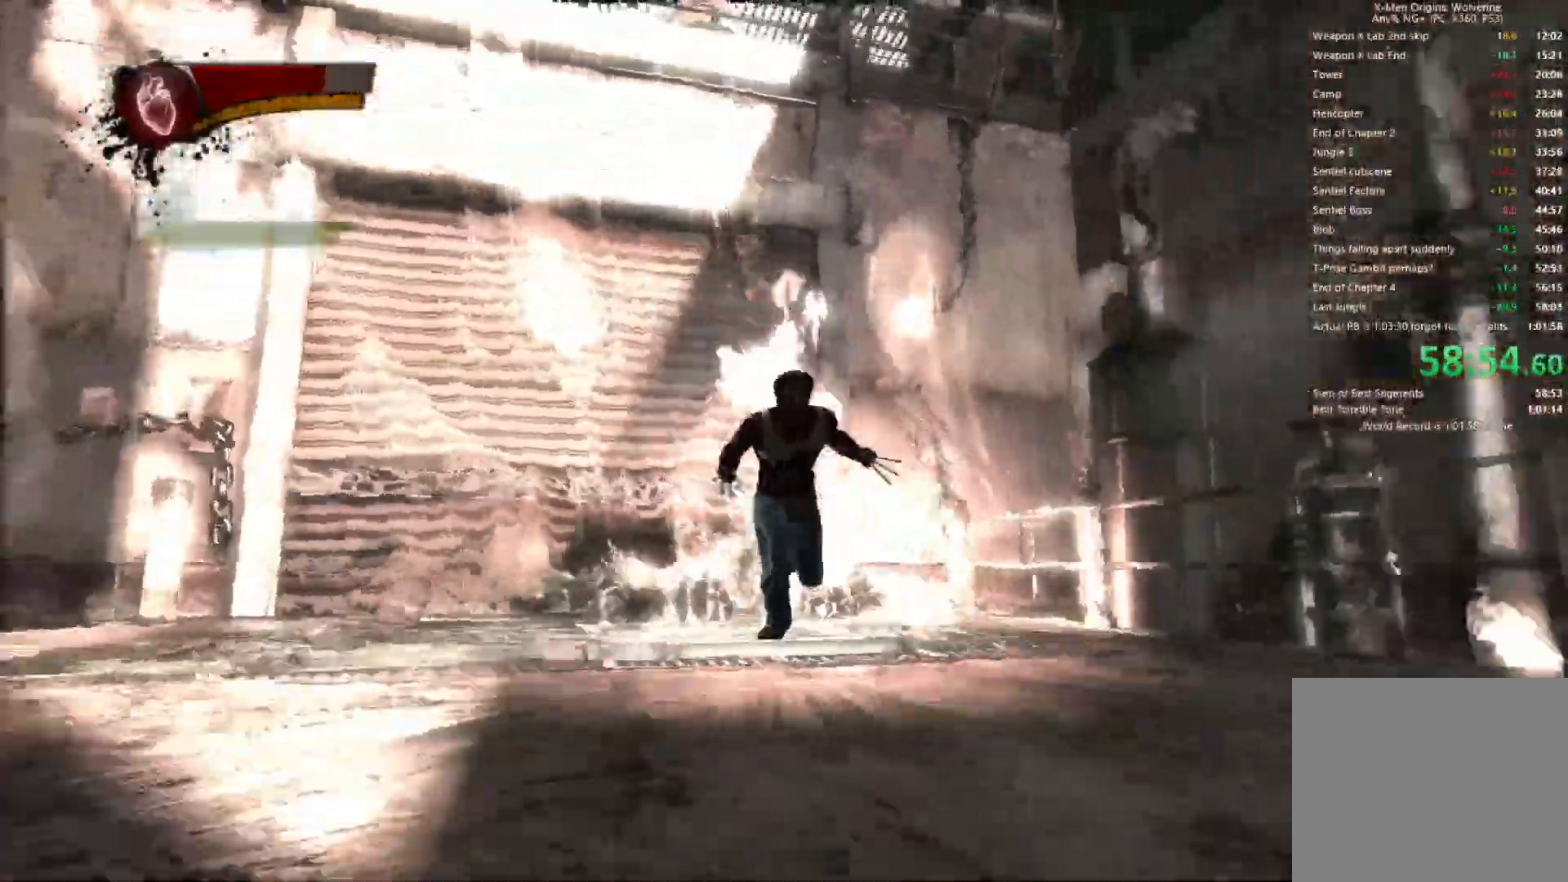
{"dt_ms": 500, "buttons": [], "left_stick": "right", "right_stick": "right"}
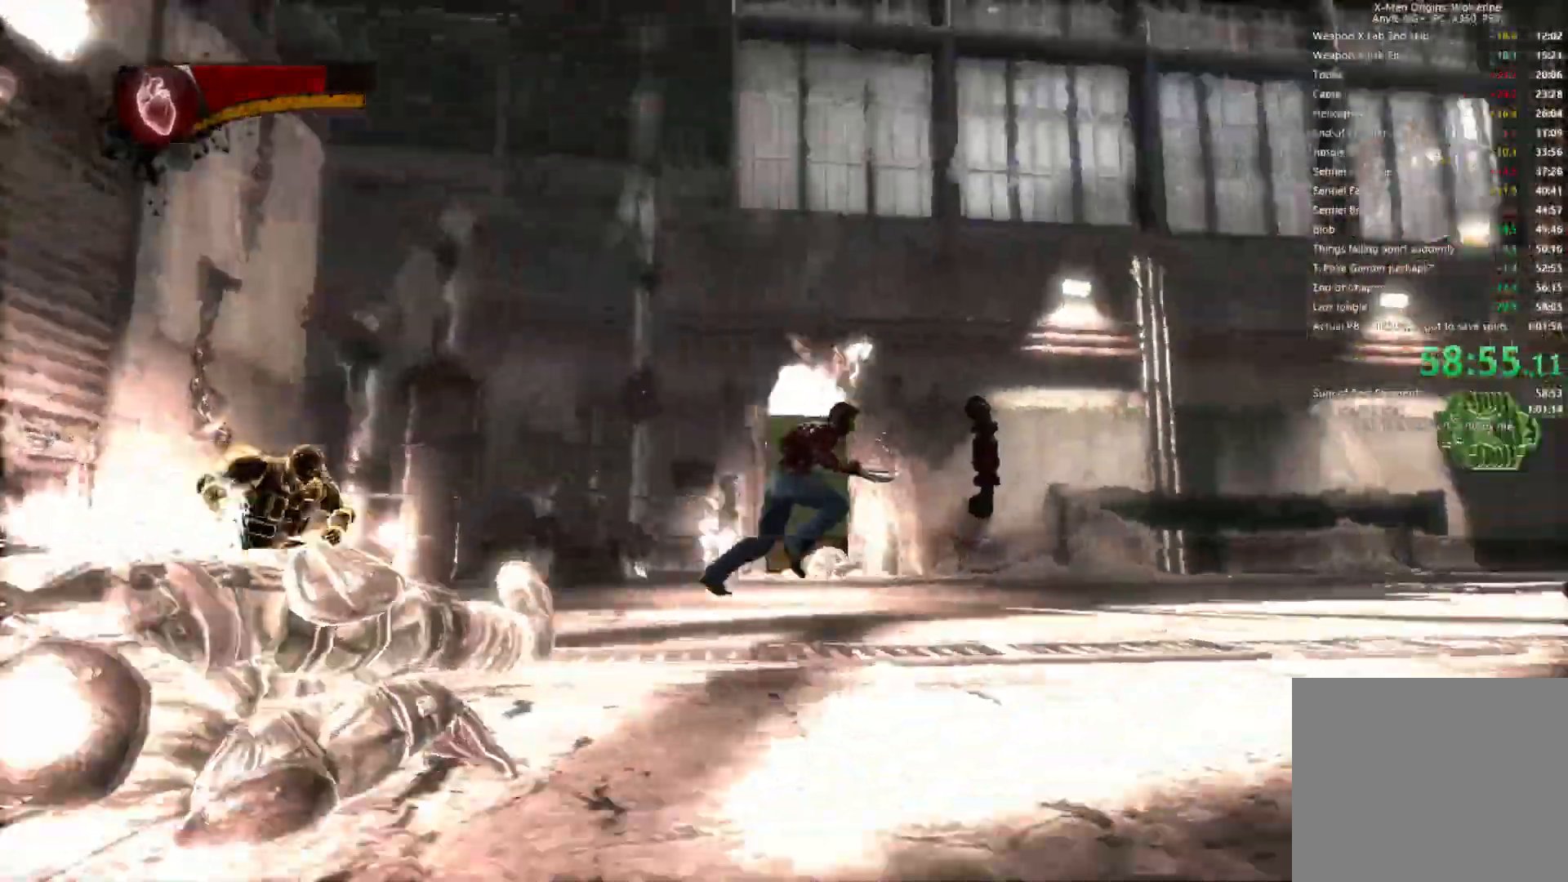
{"dt_ms": 500, "buttons": ["R1"], "left_stick": "center", "right_stick": "down-left"}
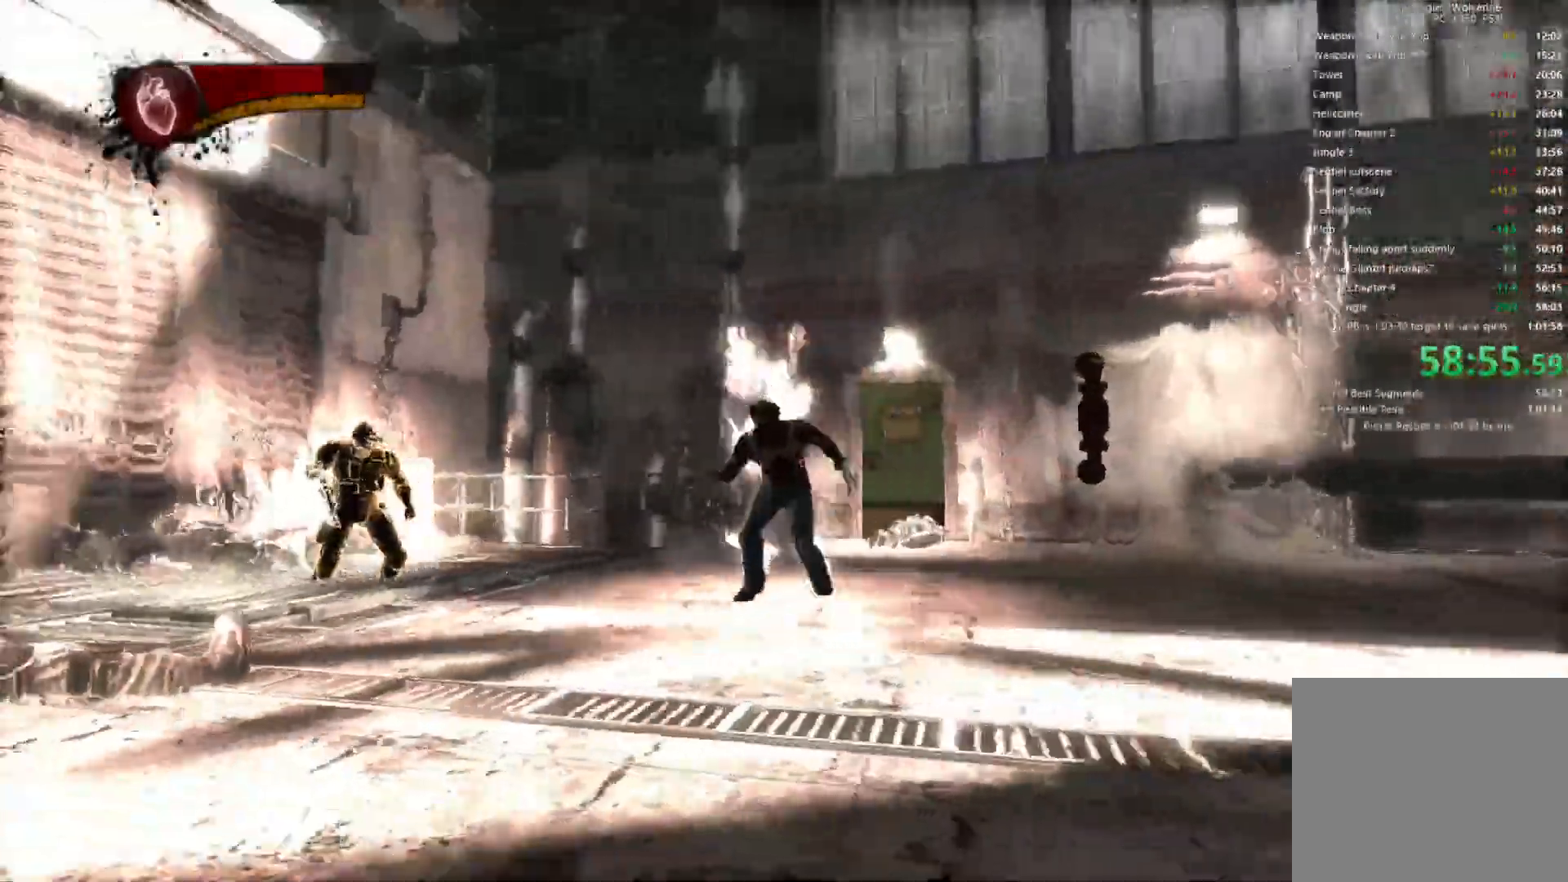
{"dt_ms": 1000, "buttons": ["SQUARE"], "left_stick": "up-left", "right_stick": "center"}